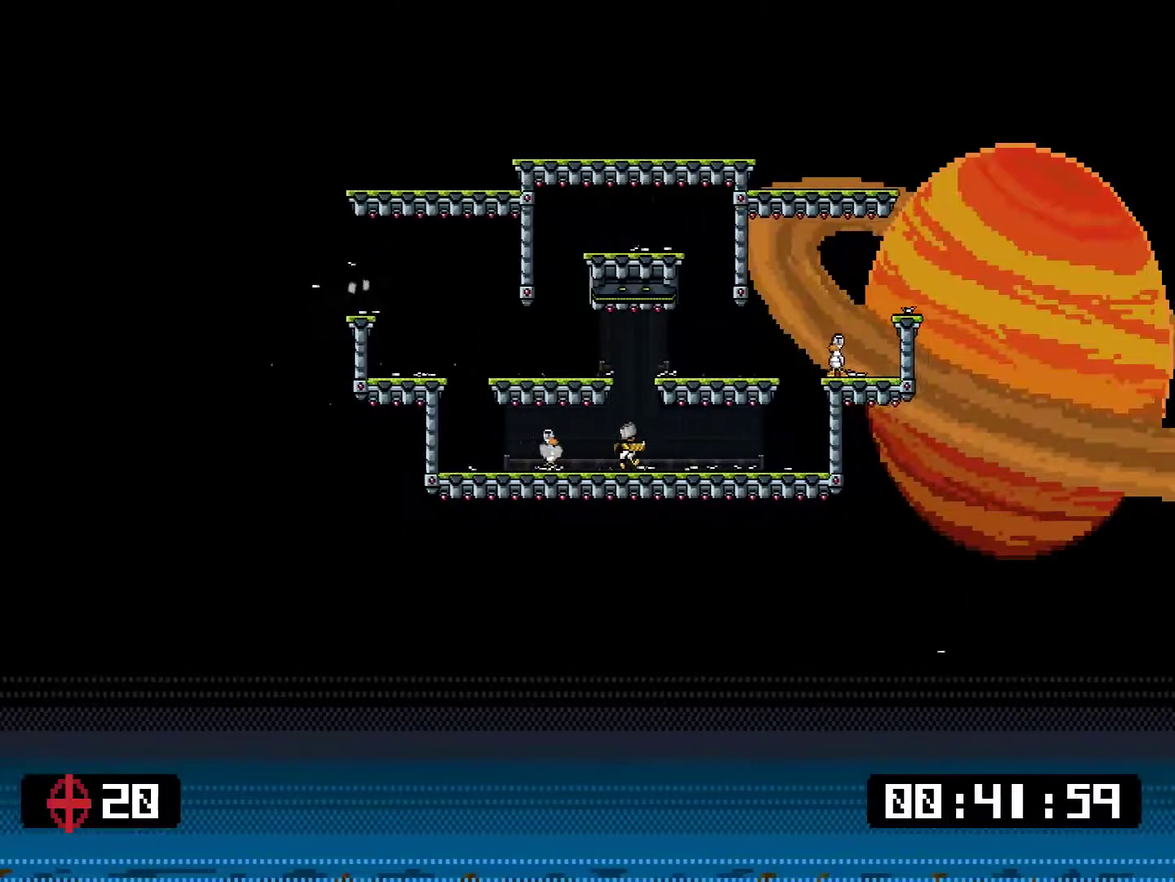
Gameplay with a controller (PlayStation layout); each line is a JSON object with the inputs held at the frame after it. "events" lists button and stick changes between this image and that frame as [ms after this image, input, new state], when the widget could be followed in between. Not read: L3 left_stick.
{"buttons": ["SQUARE", "DPAD_RIGHT"], "right_stick": "center", "events": [[134, "SQUARE", "down"]]}
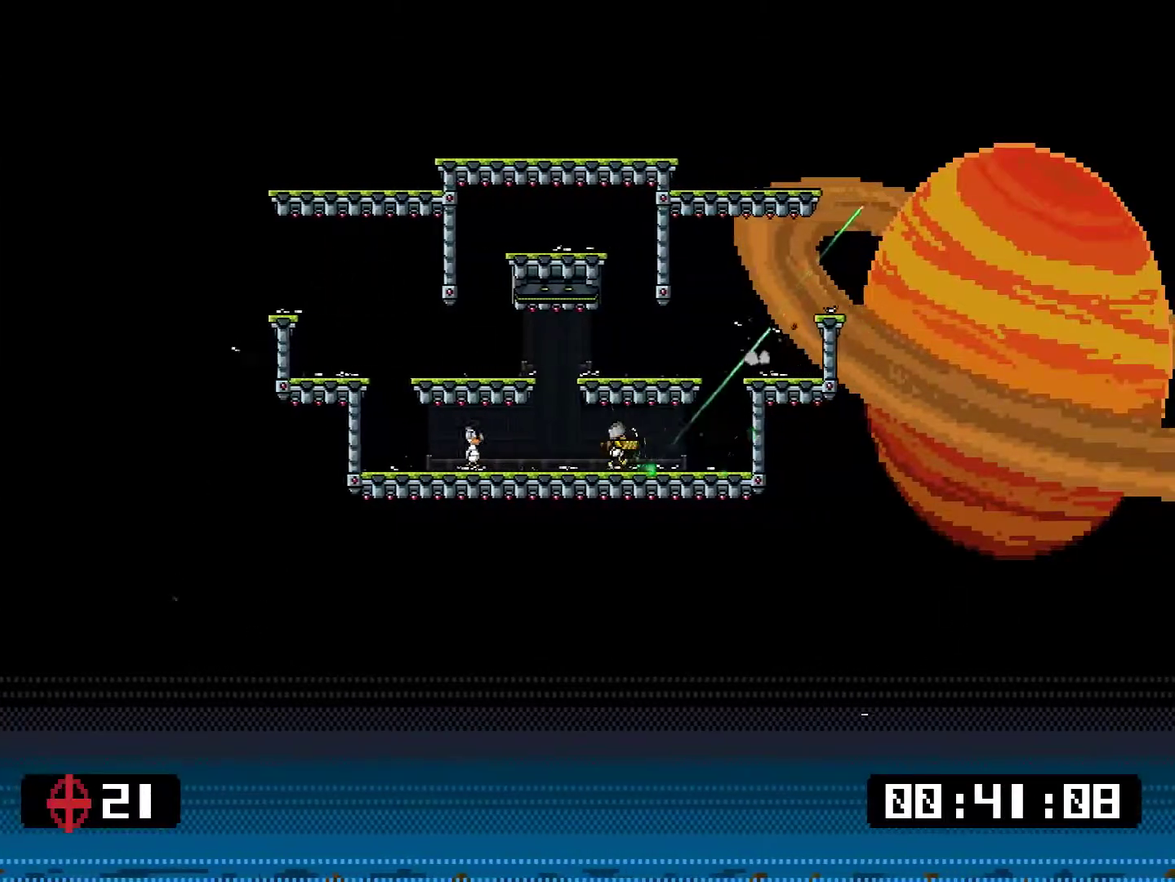
{"buttons": ["DPAD_LEFT"], "right_stick": "center", "events": [[167, "DPAD_RIGHT", "up"], [167, "SQUARE", "up"], [201, "DPAD_LEFT", "down"]]}
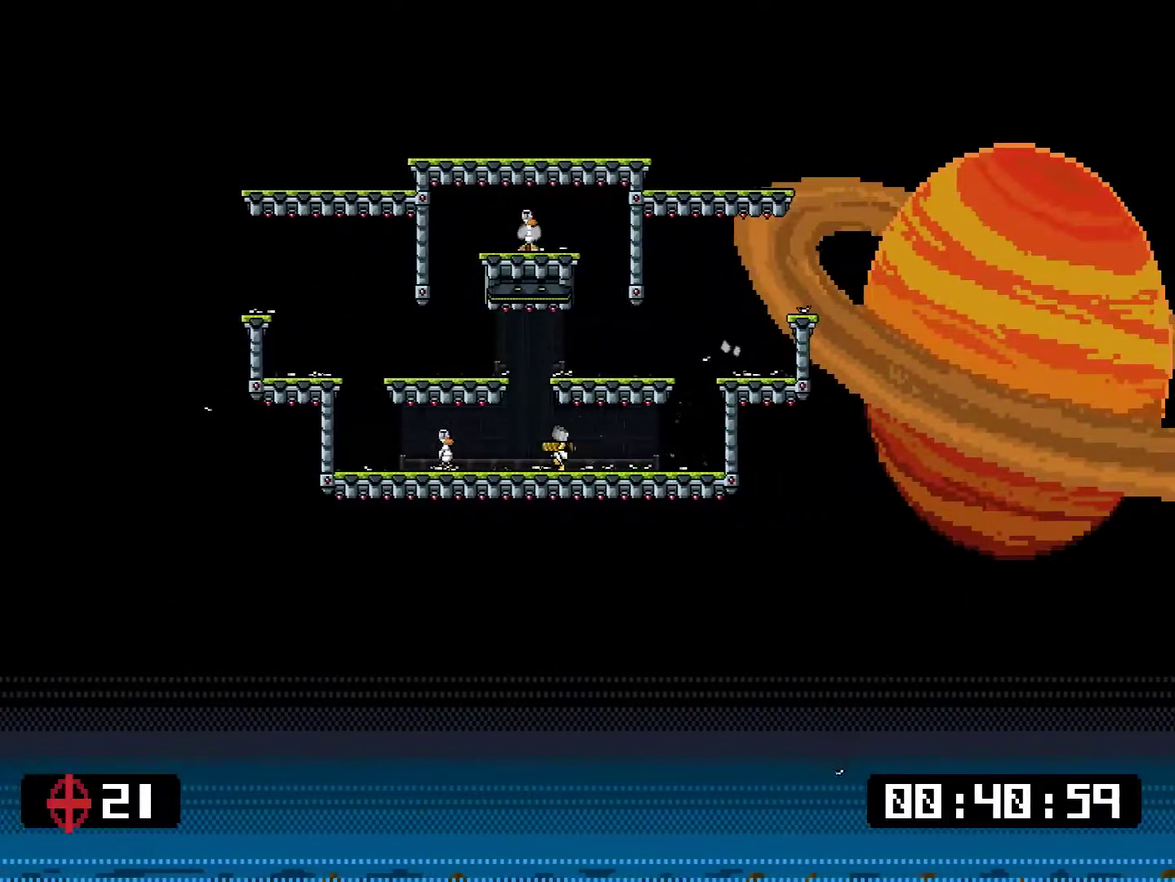
{"buttons": ["CROSS"], "right_stick": "center", "events": [[100, "SQUARE", "down"], [267, "DPAD_LEFT", "up"], [301, "DPAD_RIGHT", "down"], [301, "SQUARE", "up"], [501, "CROSS", "down"], [501, "DPAD_RIGHT", "up"]]}
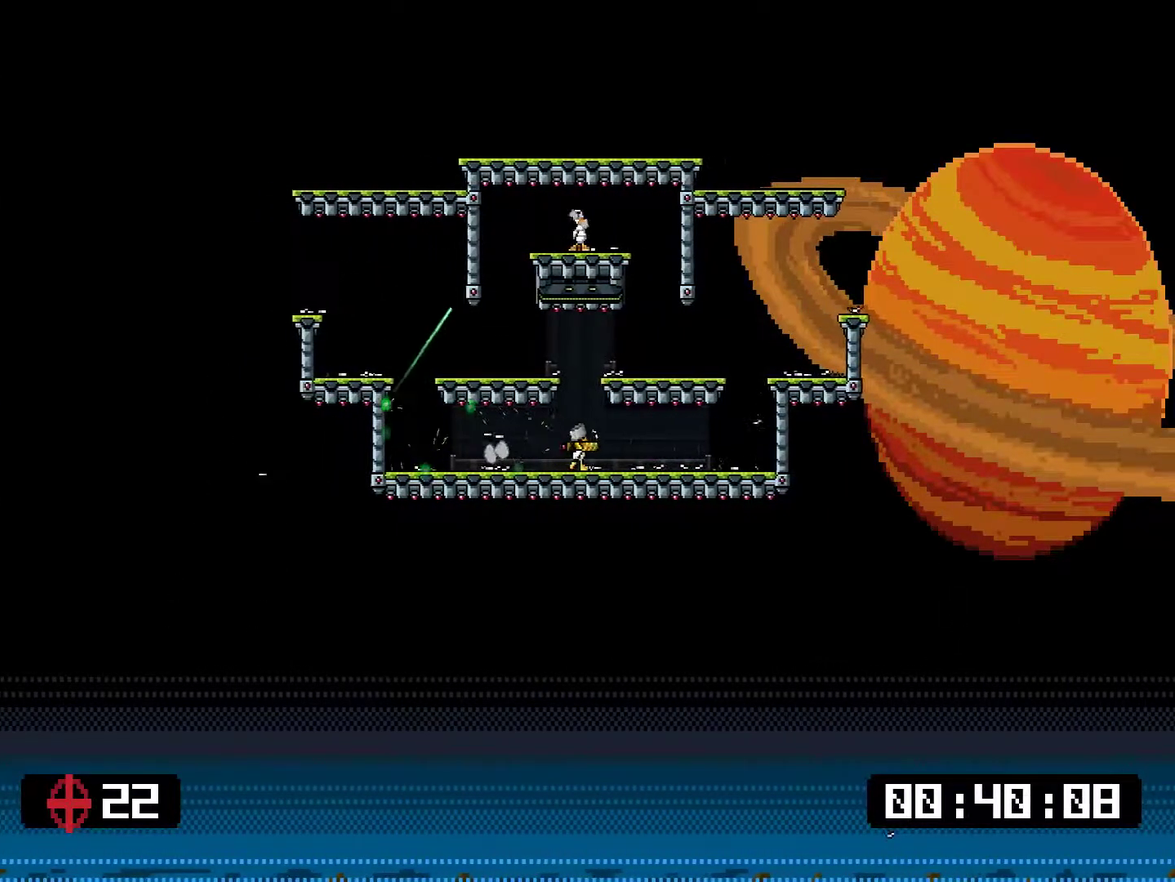
{"buttons": ["CROSS"], "right_stick": "center", "events": [[33, "DPAD_LEFT", "down"], [250, "CROSS", "up"], [384, "DPAD_LEFT", "up"], [451, "CROSS", "down"]]}
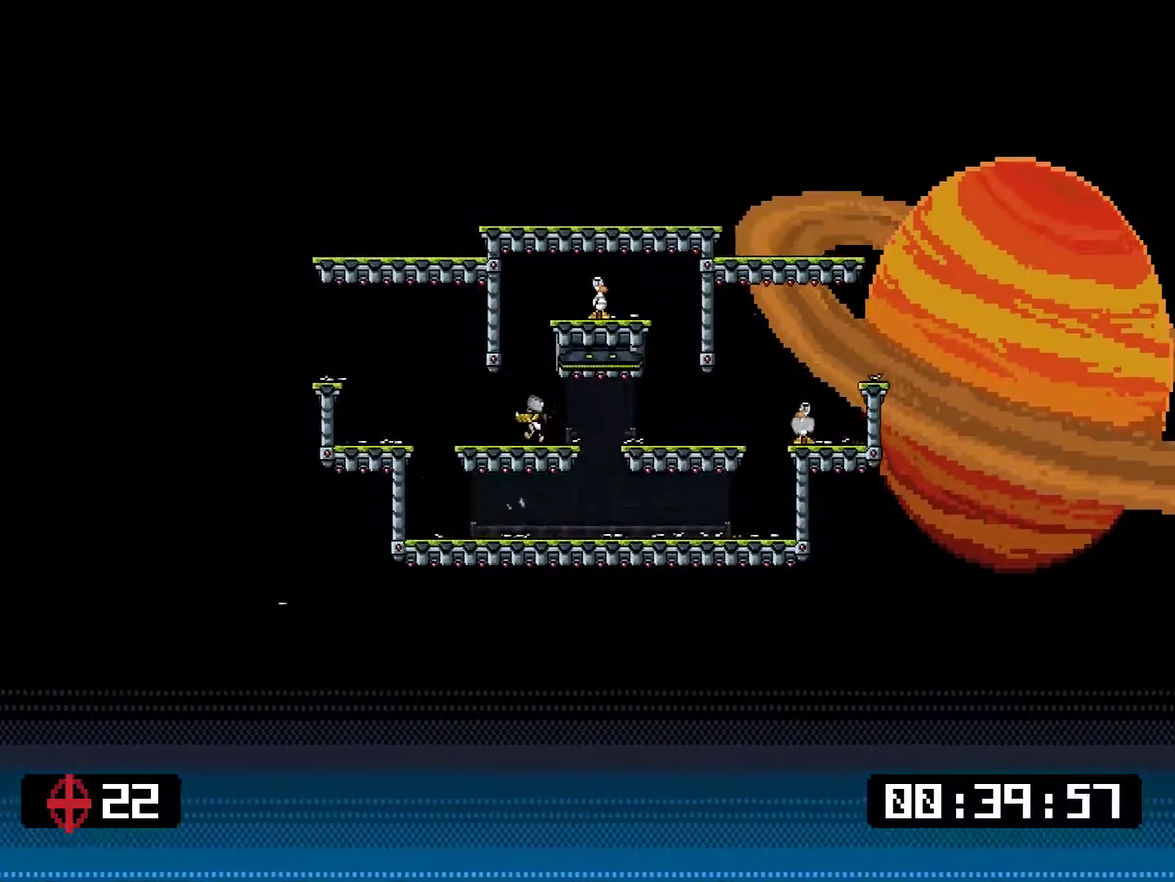
{"buttons": [], "right_stick": "center", "events": [[16, "DPAD_RIGHT", "down"], [117, "DPAD_RIGHT", "up"], [283, "DPAD_RIGHT", "down"], [350, "DPAD_RIGHT", "up"], [384, "CROSS", "up"], [384, "SQUARE", "down"], [484, "SQUARE", "up"]]}
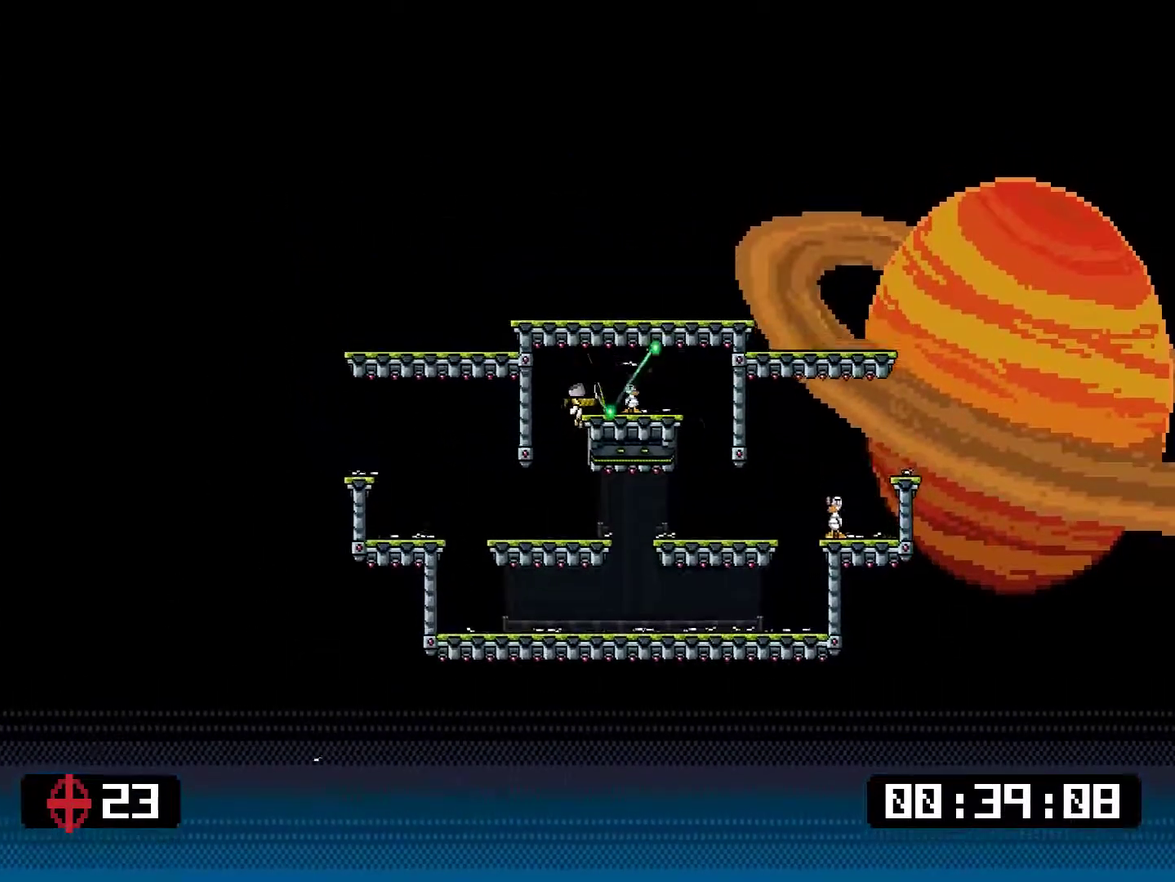
{"buttons": ["DPAD_RIGHT"], "right_stick": "center", "events": [[250, "DPAD_RIGHT", "down"]]}
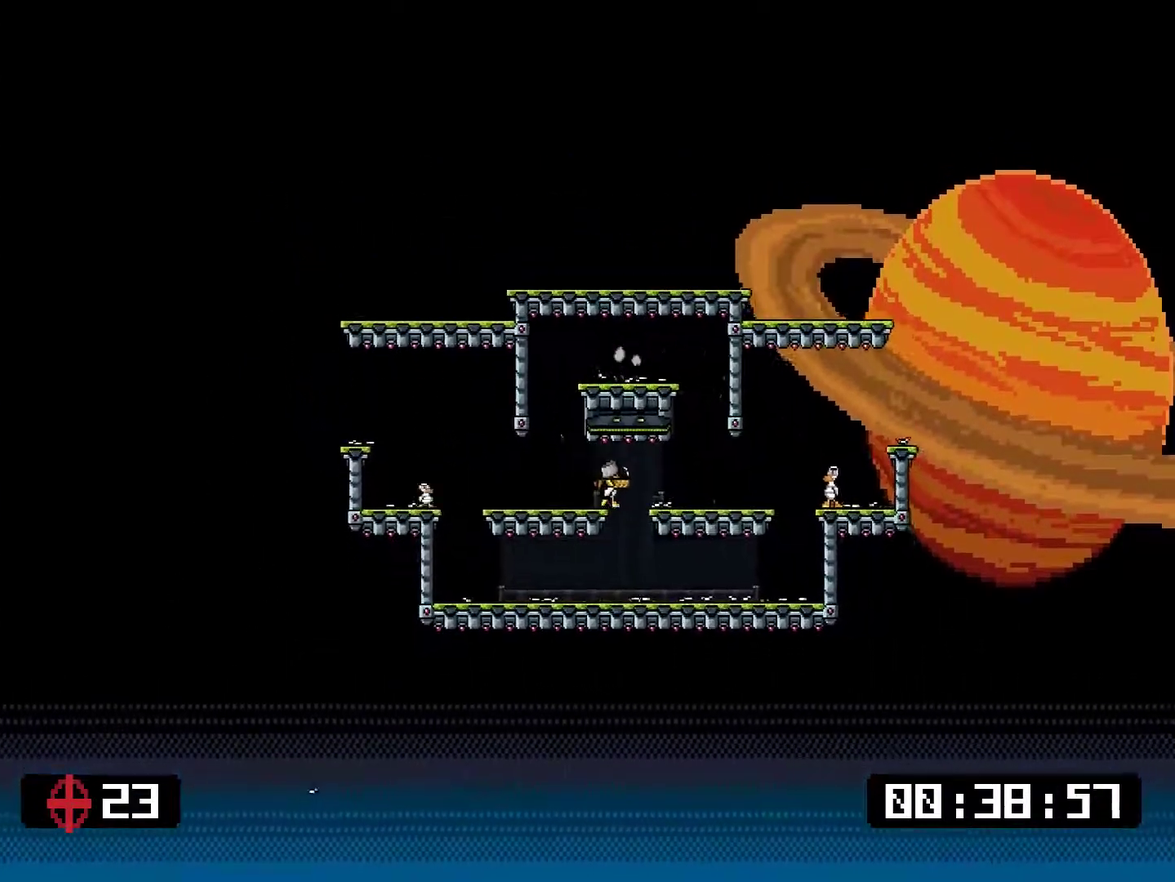
{"buttons": ["SQUARE", "DPAD_RIGHT"], "right_stick": "center", "events": [[67, "DPAD_RIGHT", "up"], [134, "DPAD_LEFT", "down"], [201, "DPAD_LEFT", "up"], [267, "DPAD_RIGHT", "down"], [434, "SQUARE", "down"]]}
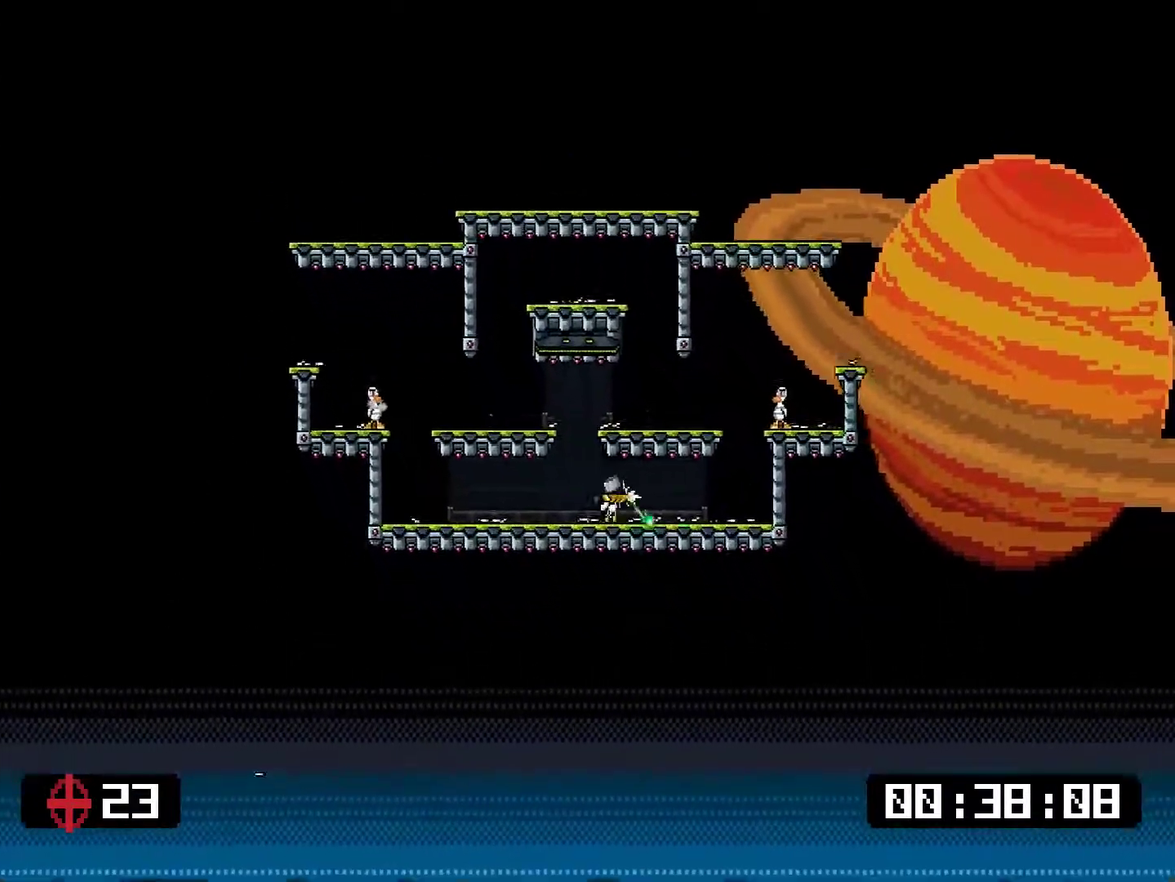
{"buttons": ["DPAD_UP"], "right_stick": "center"}
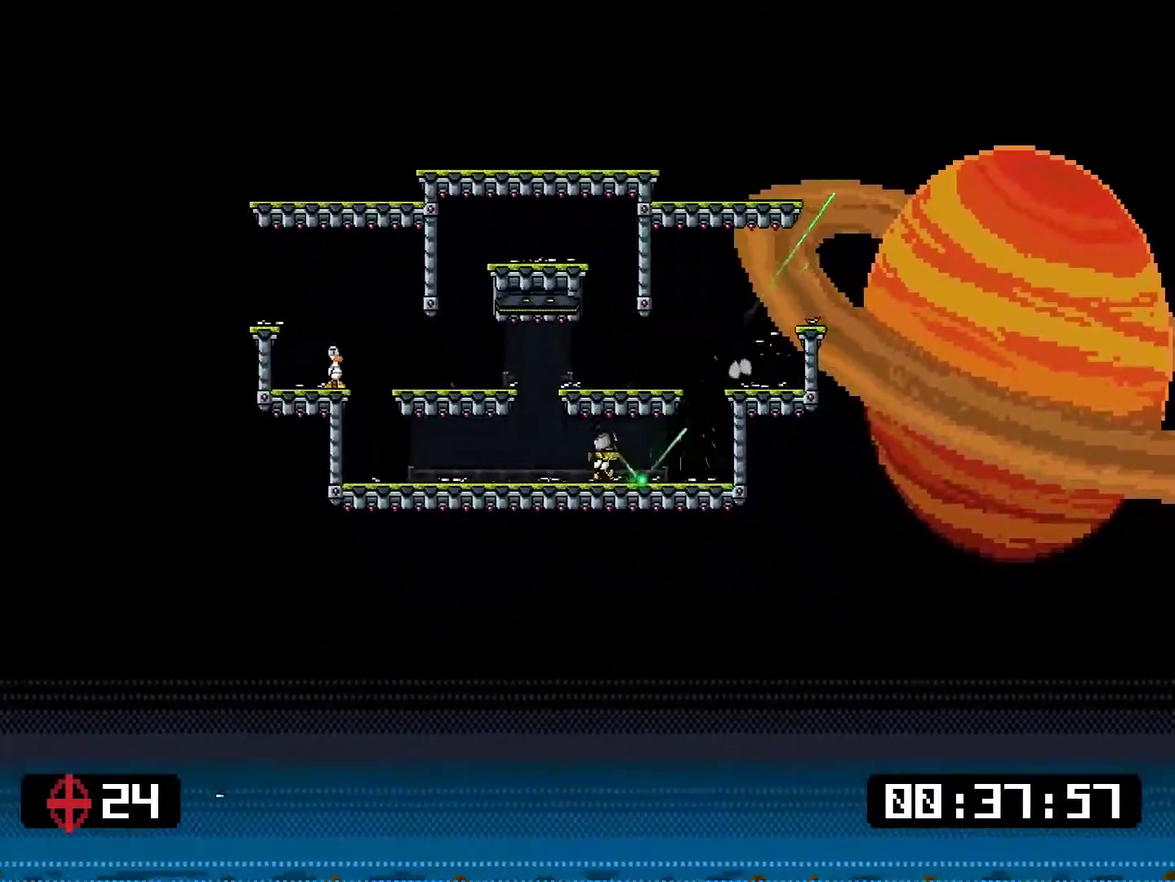
{"buttons": ["DPAD_LEFT"], "right_stick": "center"}
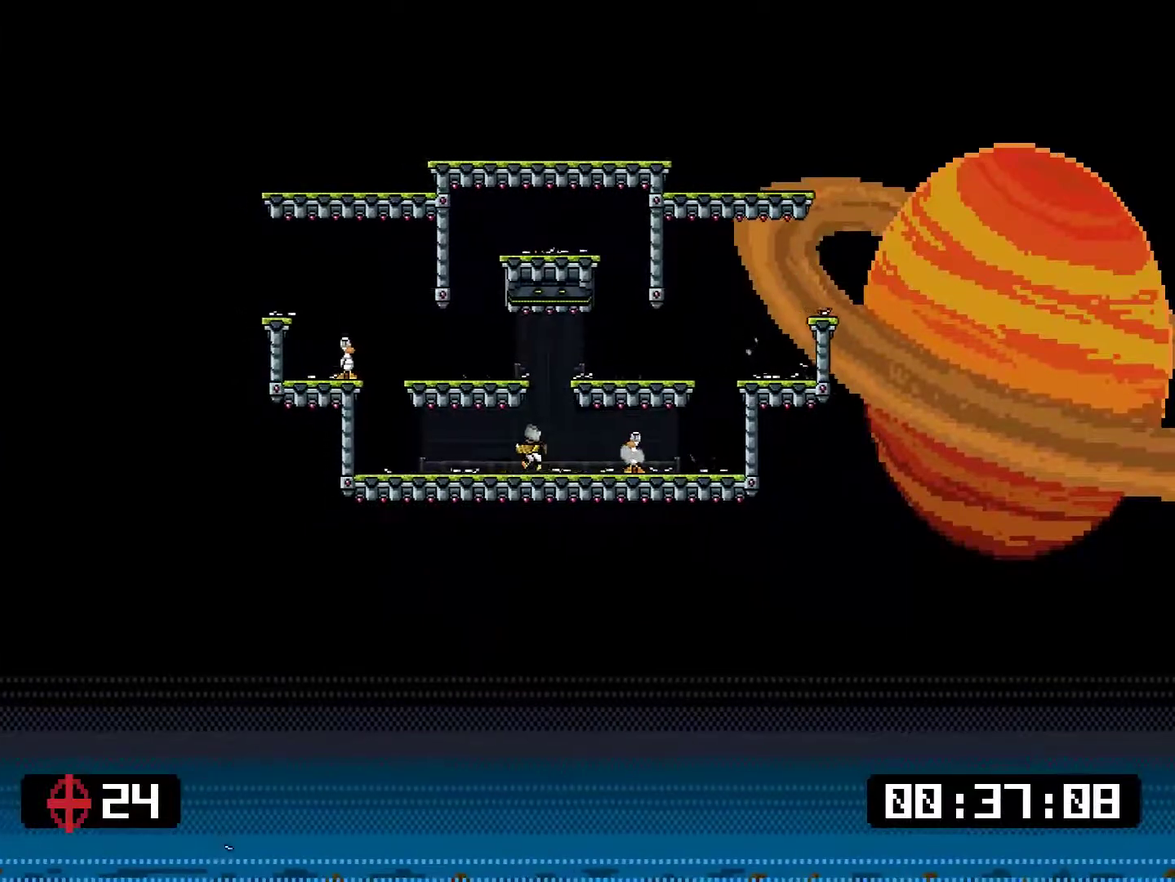
{"buttons": ["SQUARE", "DPAD_UP"], "right_stick": "center"}
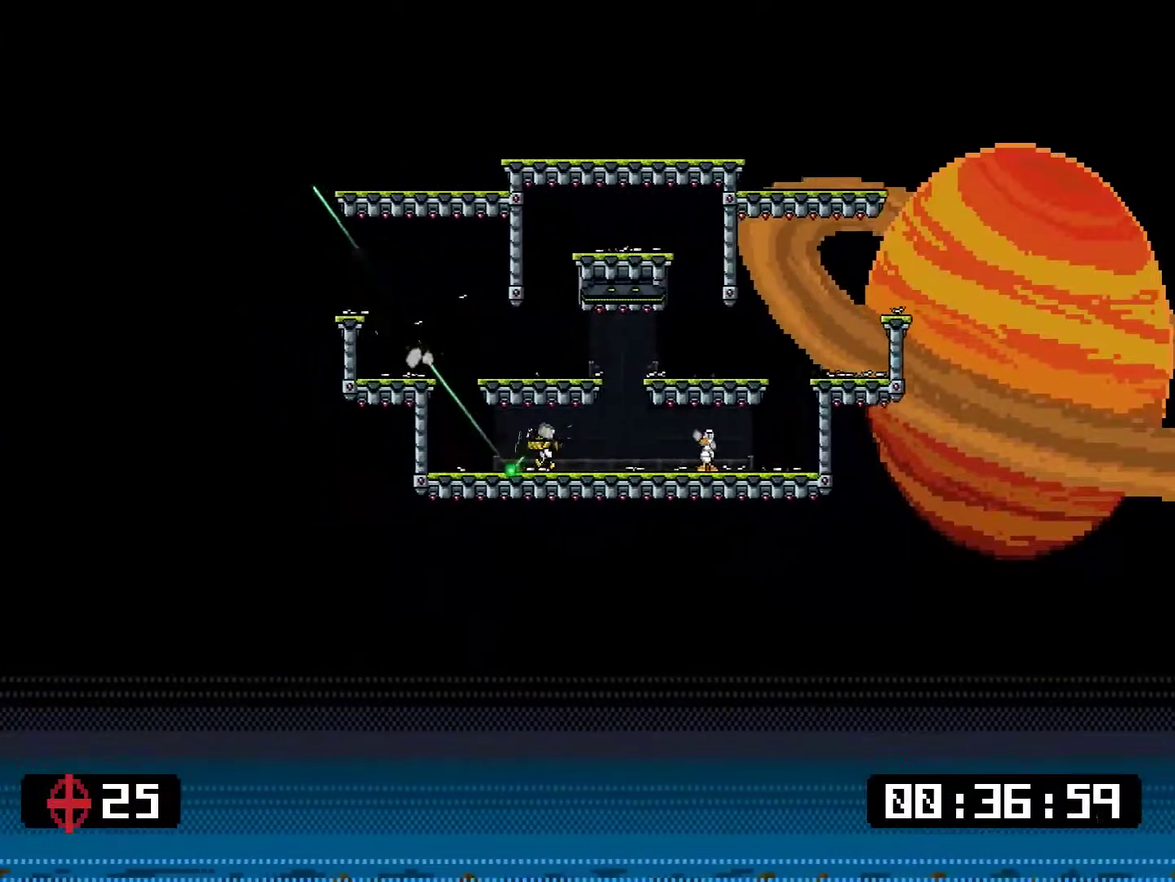
{"buttons": ["DPAD_RIGHT"], "right_stick": "center"}
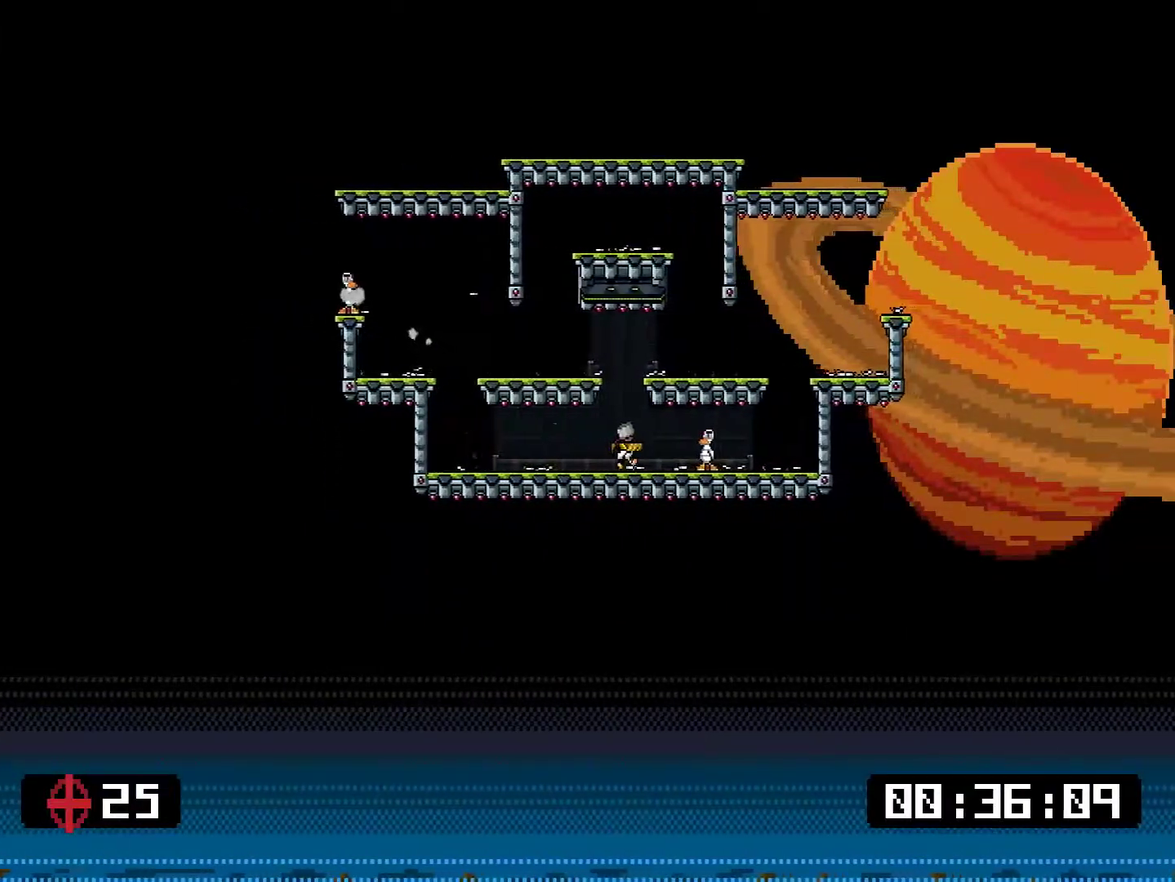
{"buttons": ["DPAD_LEFT"], "right_stick": "center", "events": [[67, "SQUARE", "down"], [200, "DPAD_RIGHT", "up"], [200, "DPAD_UP", "down"], [234, "DPAD_LEFT", "down"], [234, "SQUARE", "up"], [267, "DPAD_UP", "up"]]}
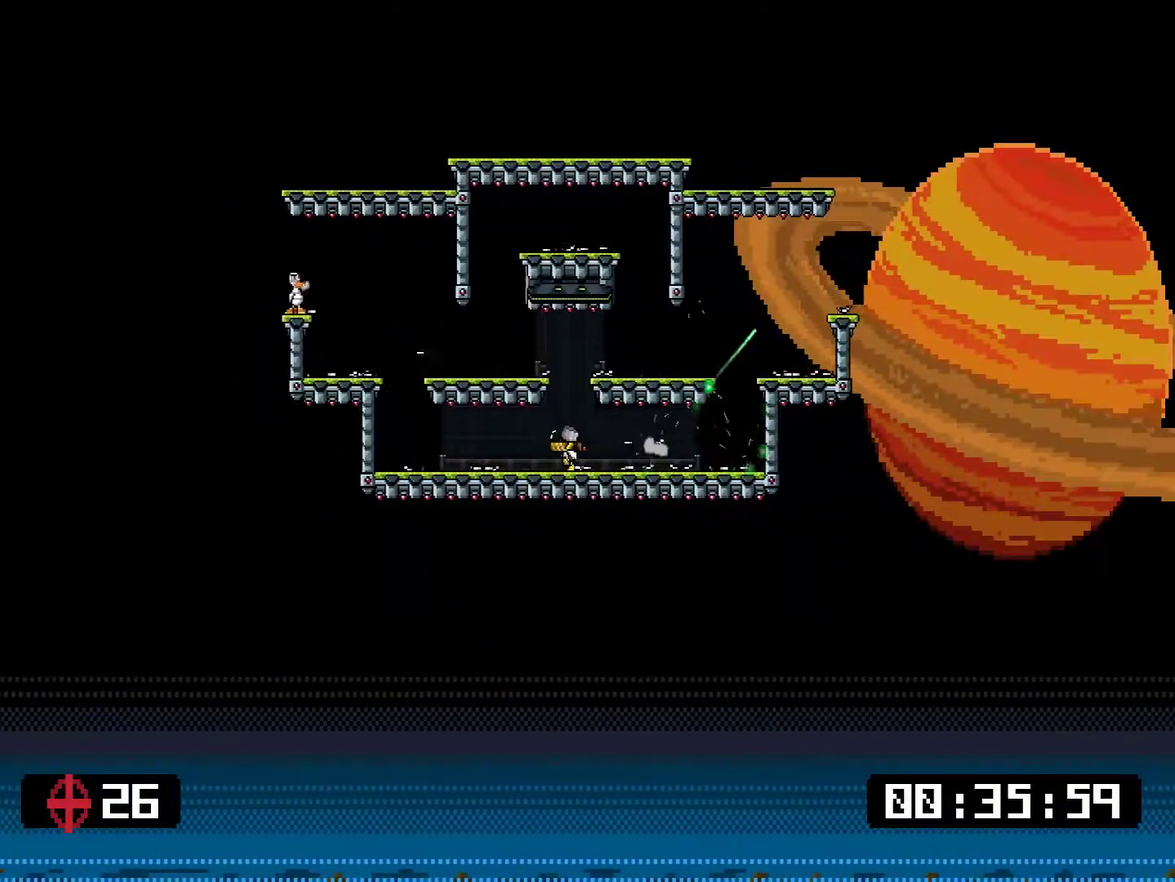
{"buttons": ["SQUARE", "DPAD_LEFT"], "right_stick": "center", "events": [[217, "SQUARE", "down"]]}
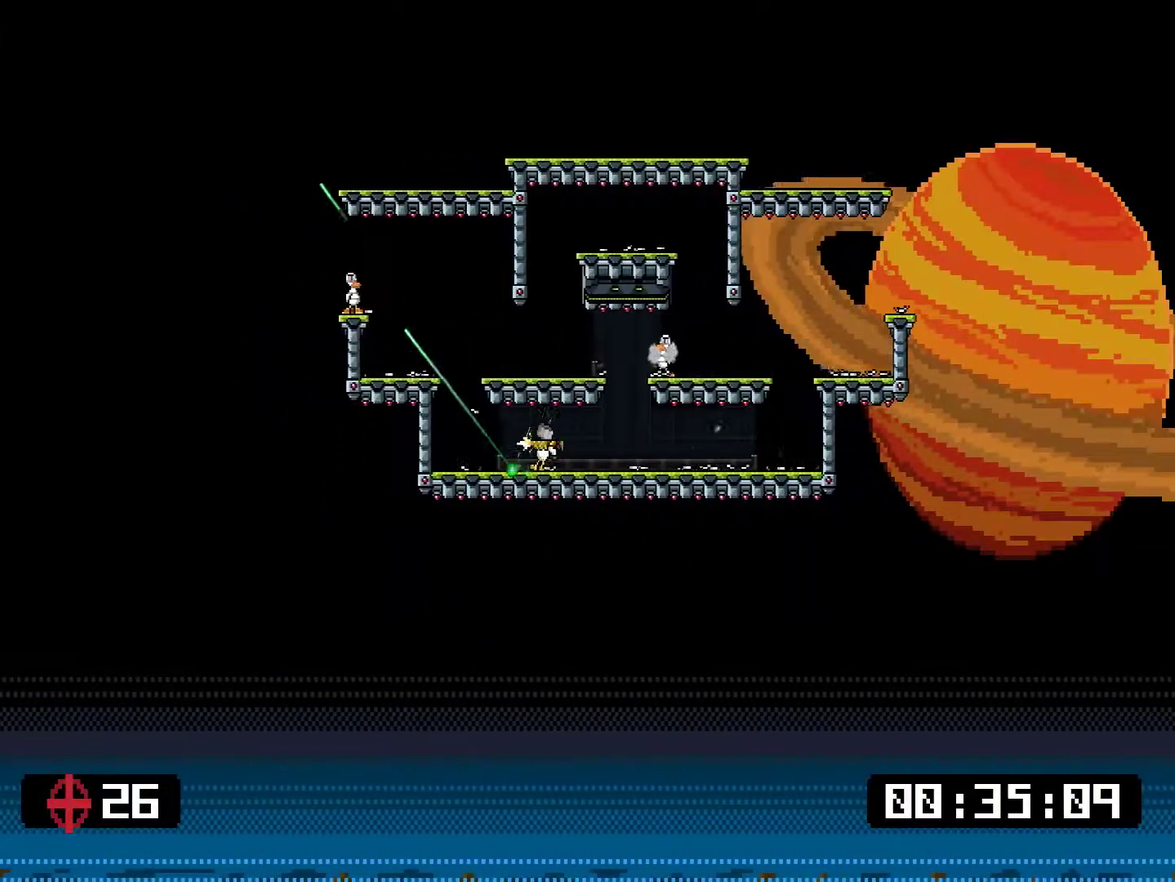
{"buttons": ["DPAD_RIGHT"], "right_stick": "center", "events": [[250, "DPAD_LEFT", "up"], [283, "SQUARE", "up"], [317, "DPAD_RIGHT", "down"]]}
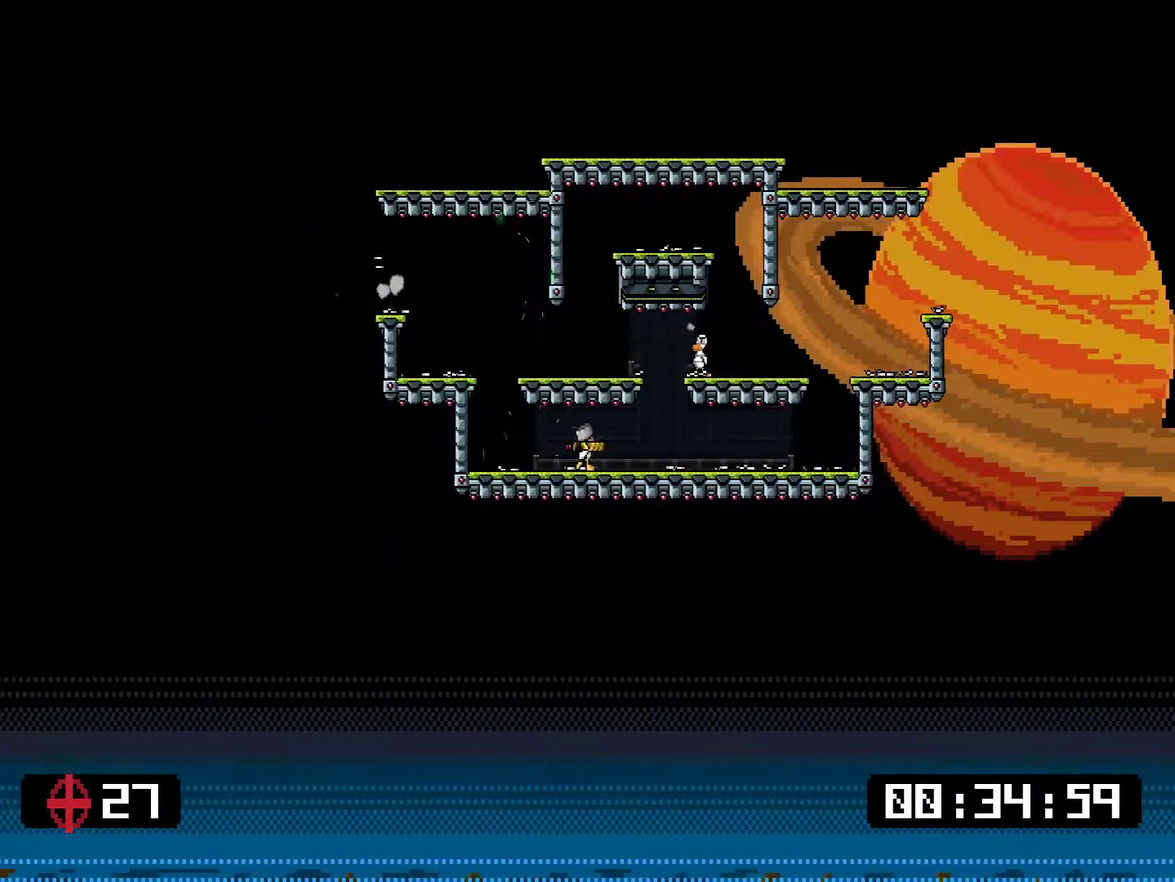
{"buttons": ["DPAD_RIGHT"], "right_stick": "center", "events": [[251, "CROSS", "down"], [251, "DPAD_RIGHT", "up"], [284, "DPAD_LEFT", "down"], [451, "DPAD_LEFT", "up"], [484, "CROSS", "up"], [484, "DPAD_RIGHT", "down"]]}
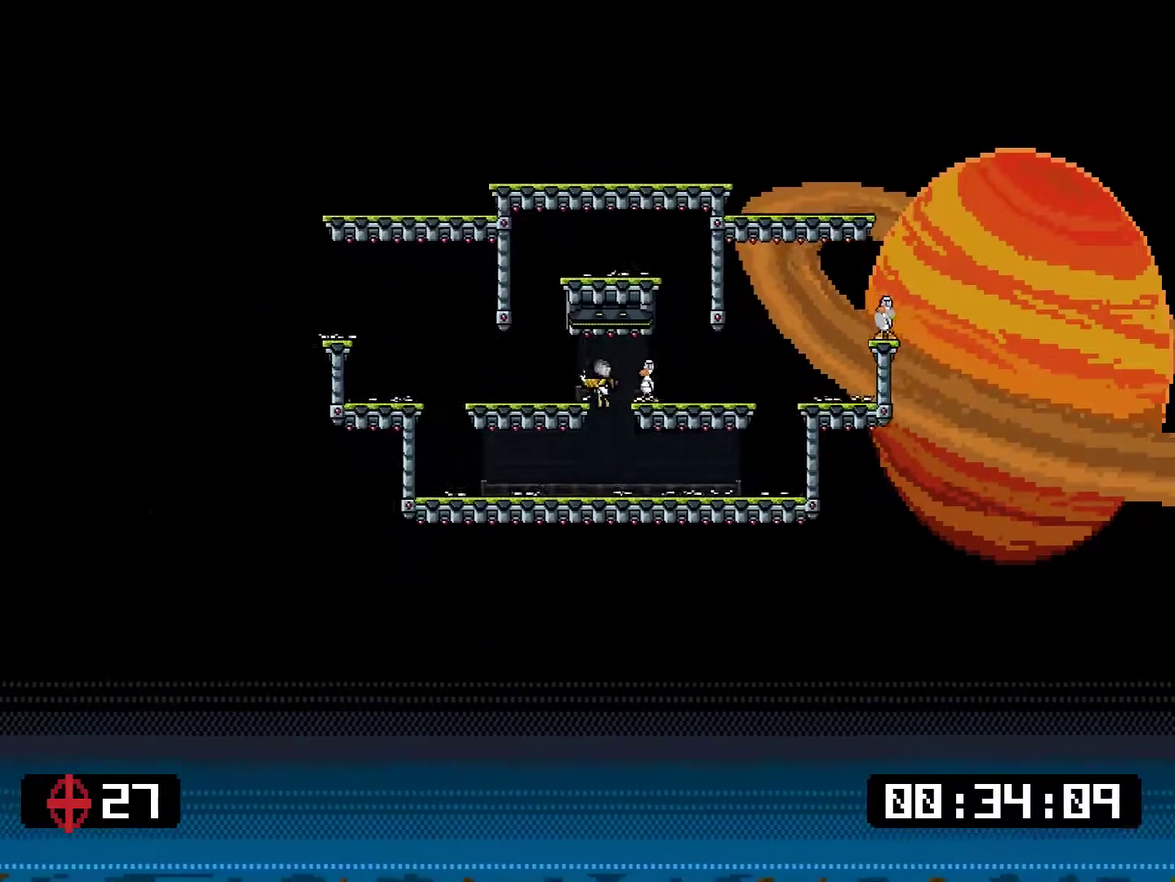
{"buttons": ["DPAD_RIGHT"], "right_stick": "center", "events": [[17, "SQUARE", "down"], [50, "DPAD_RIGHT", "up"], [67, "SQUARE", "up"], [267, "DPAD_RIGHT", "down"]]}
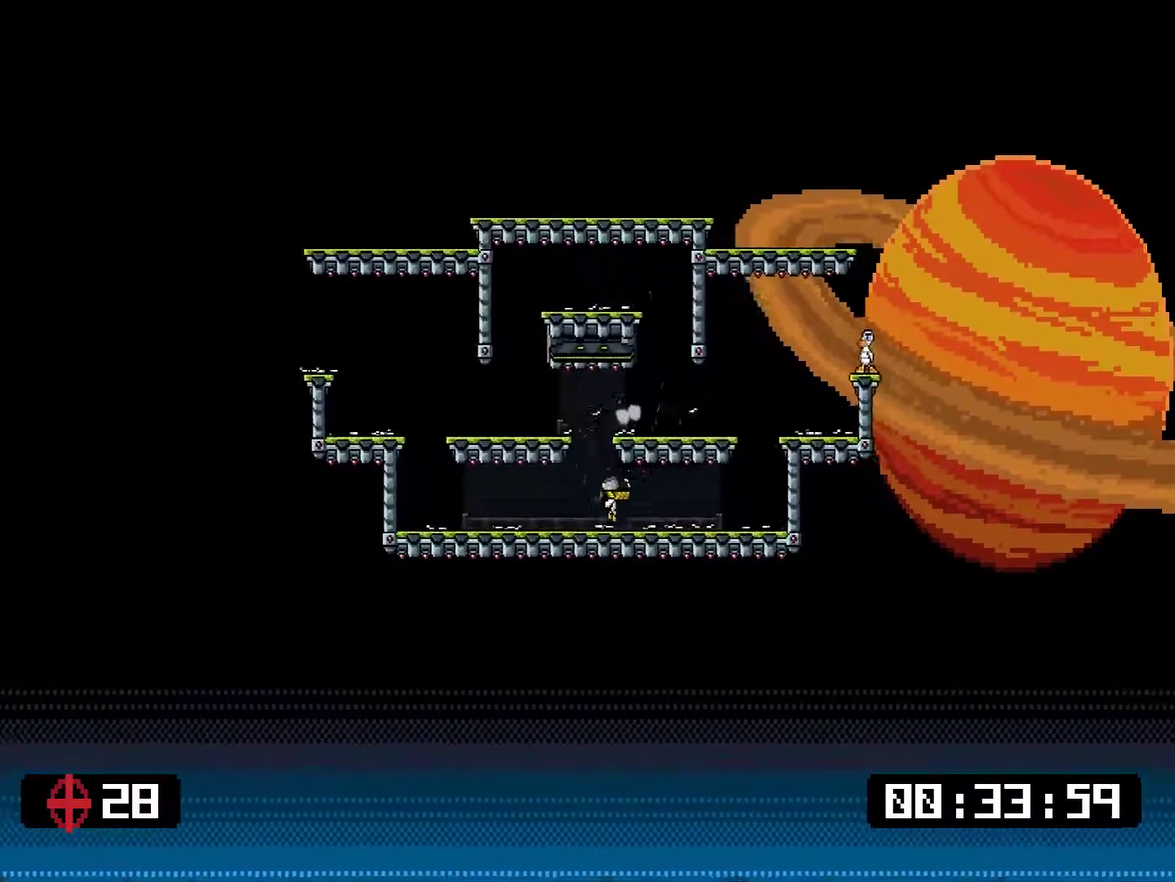
{"buttons": ["SQUARE", "DPAD_RIGHT"], "right_stick": "center", "events": [[67, "SQUARE", "down"]]}
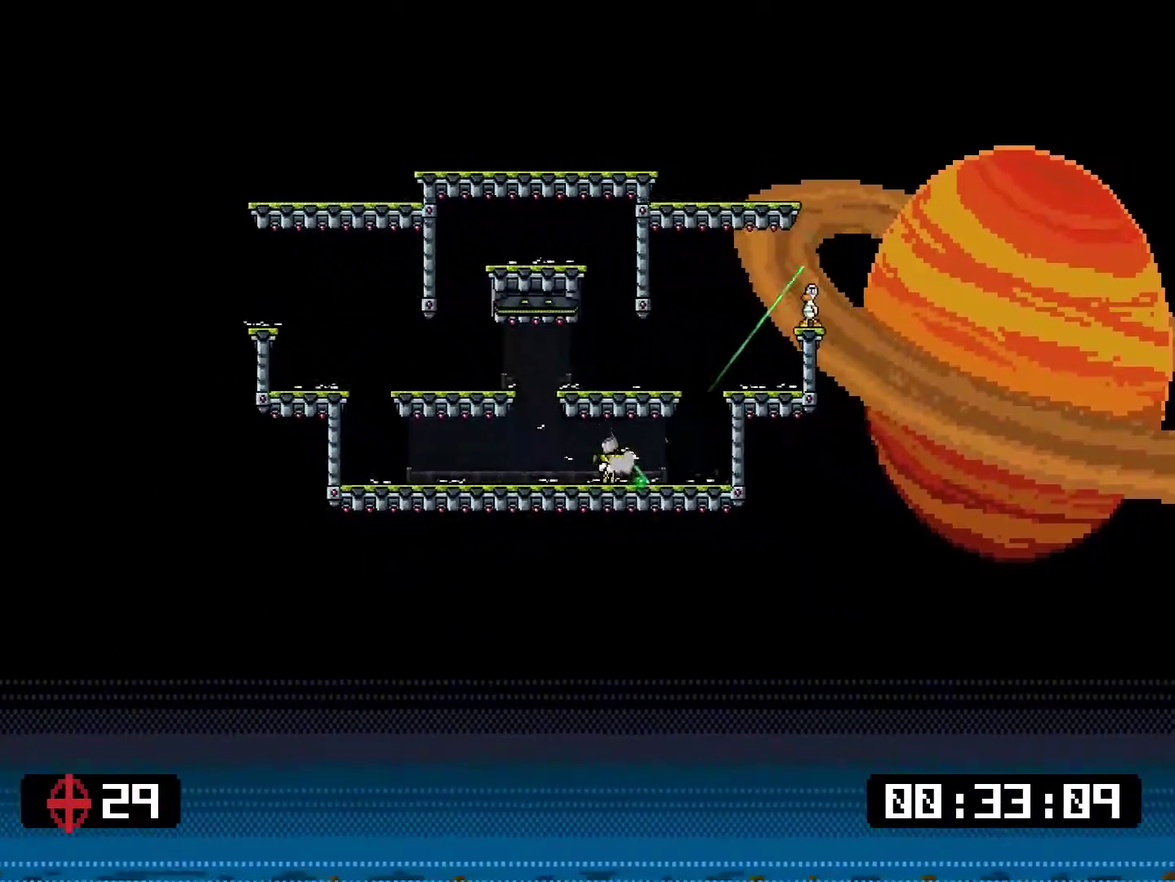
{"buttons": ["DPAD_LEFT"], "right_stick": "center", "events": [[234, "DPAD_RIGHT", "up"], [267, "SQUARE", "up"], [300, "DPAD_LEFT", "down"]]}
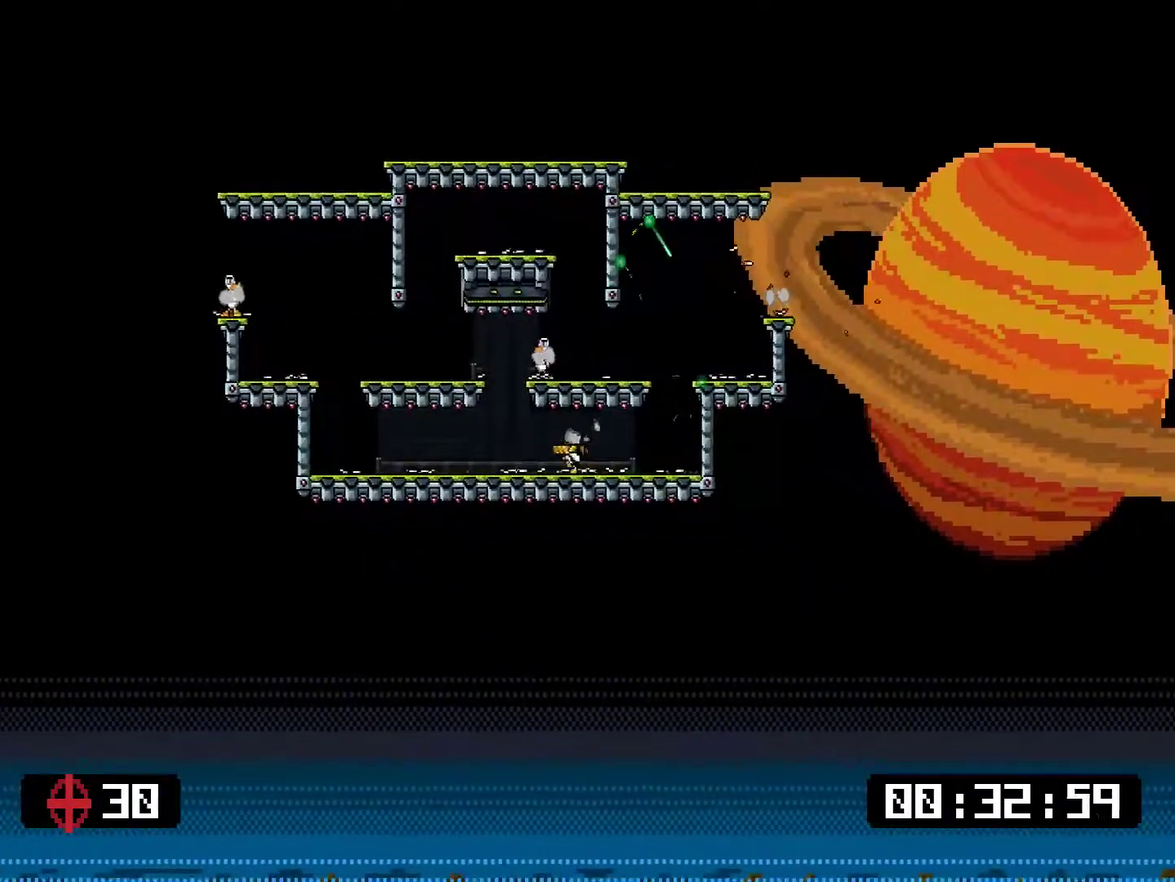
{"buttons": ["SQUARE"], "right_stick": "center", "events": [[183, "CROSS", "down"], [217, "DPAD_LEFT", "up"], [283, "DPAD_RIGHT", "down"], [417, "DPAD_RIGHT", "up"], [450, "SQUARE", "down"], [484, "CROSS", "up"]]}
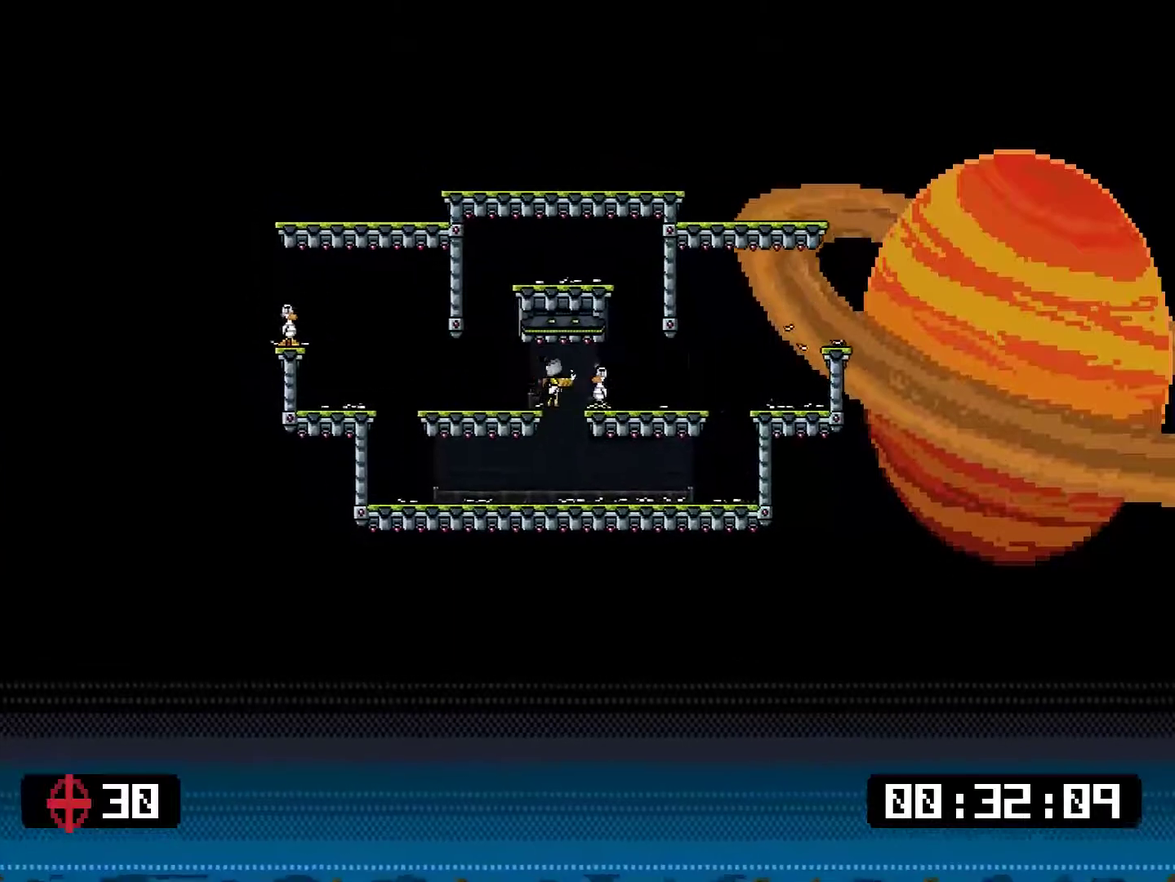
{"buttons": ["DPAD_LEFT"], "right_stick": "center", "events": [[50, "SQUARE", "up"], [116, "DPAD_RIGHT", "down"], [250, "DPAD_RIGHT", "up"], [383, "DPAD_LEFT", "down"]]}
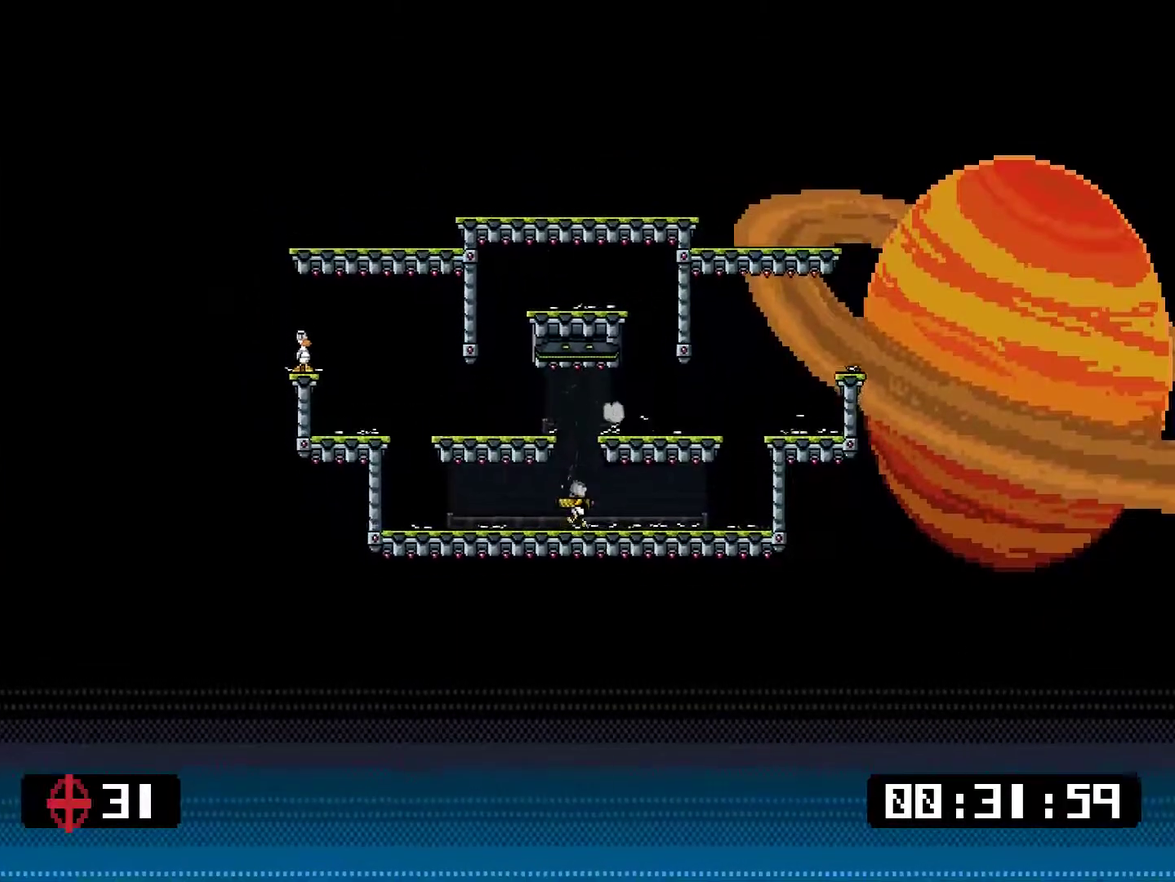
{"buttons": ["SQUARE", "DPAD_LEFT"], "right_stick": "center", "events": [[117, "SQUARE", "down"]]}
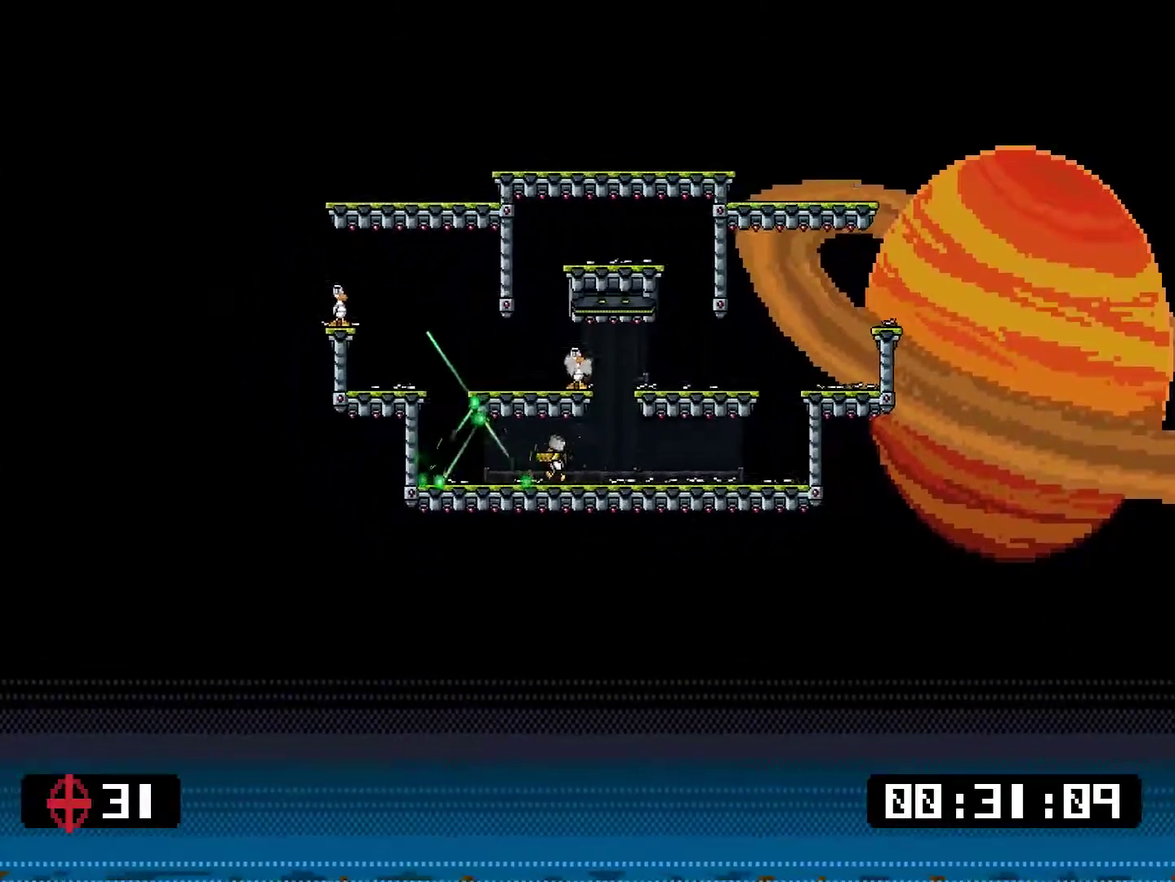
{"buttons": ["SQUARE", "DPAD_LEFT"], "right_stick": "center", "events": []}
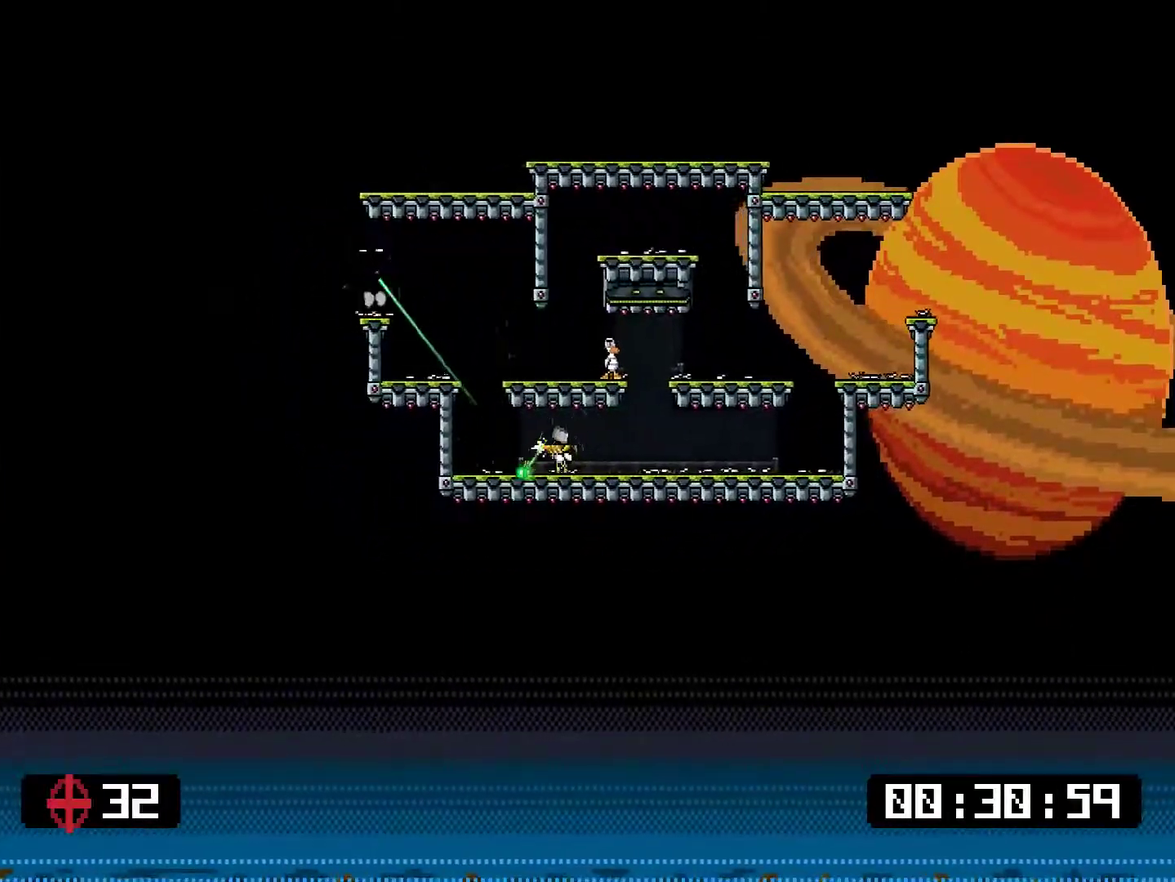
{"buttons": ["CROSS", "DPAD_UP"], "right_stick": "center"}
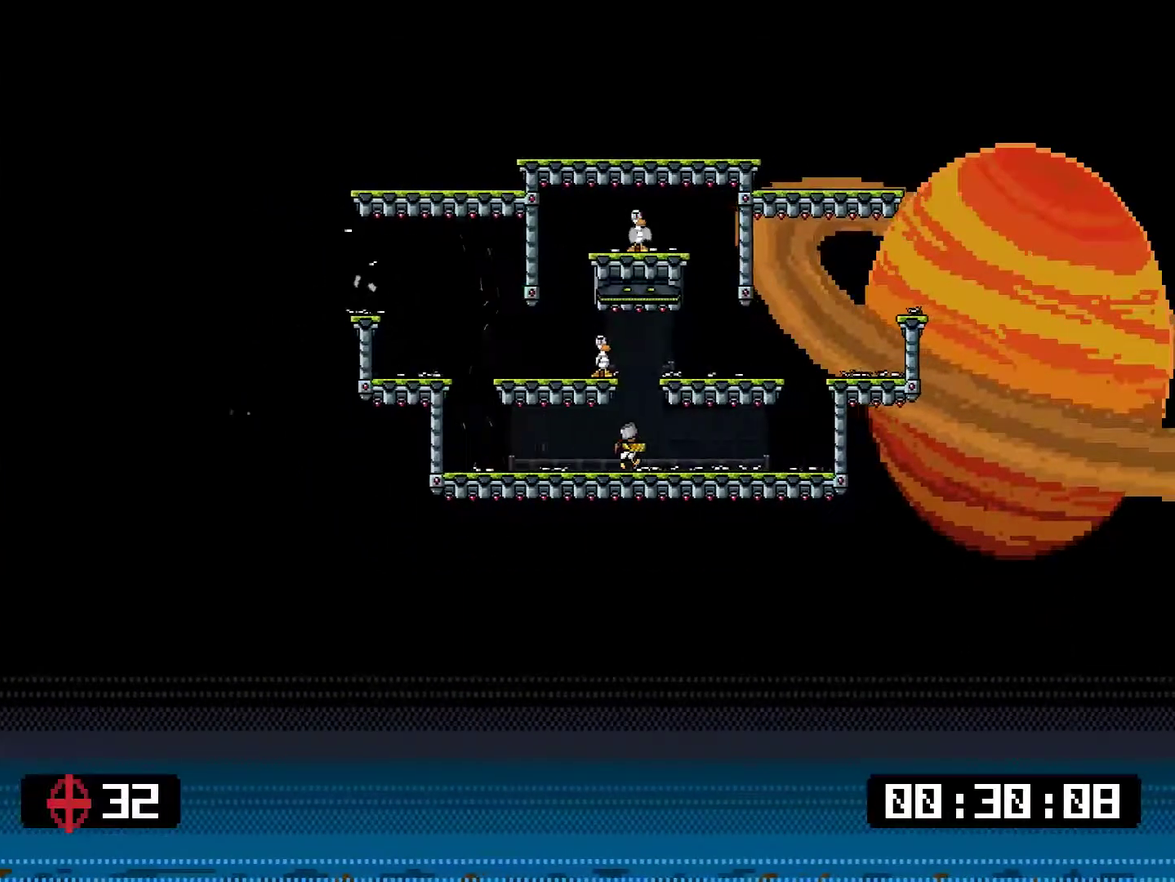
{"buttons": ["DPAD_LEFT"], "right_stick": "center"}
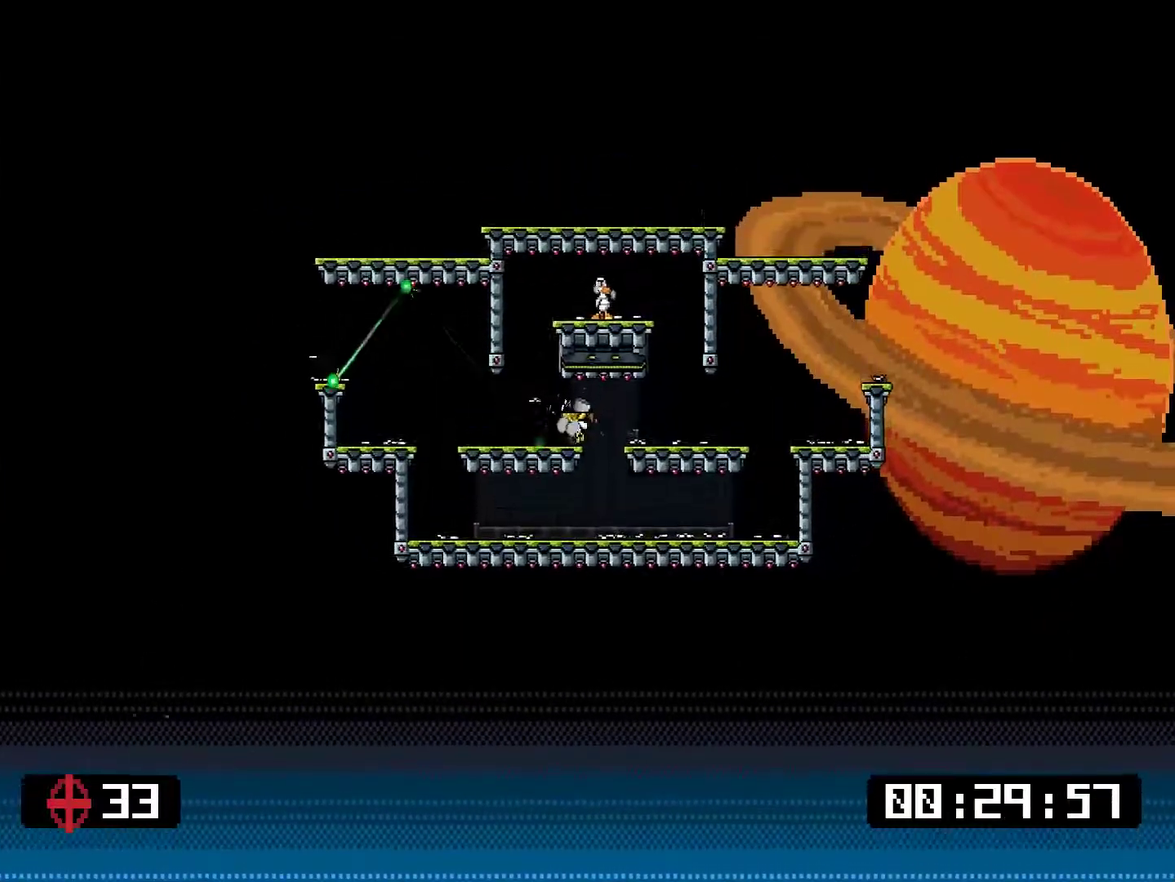
{"buttons": ["CROSS", "DPAD_RIGHT"], "right_stick": "center", "events": [[100, "DPAD_LEFT", "up"], [217, "CROSS", "down"], [450, "DPAD_RIGHT", "down"]]}
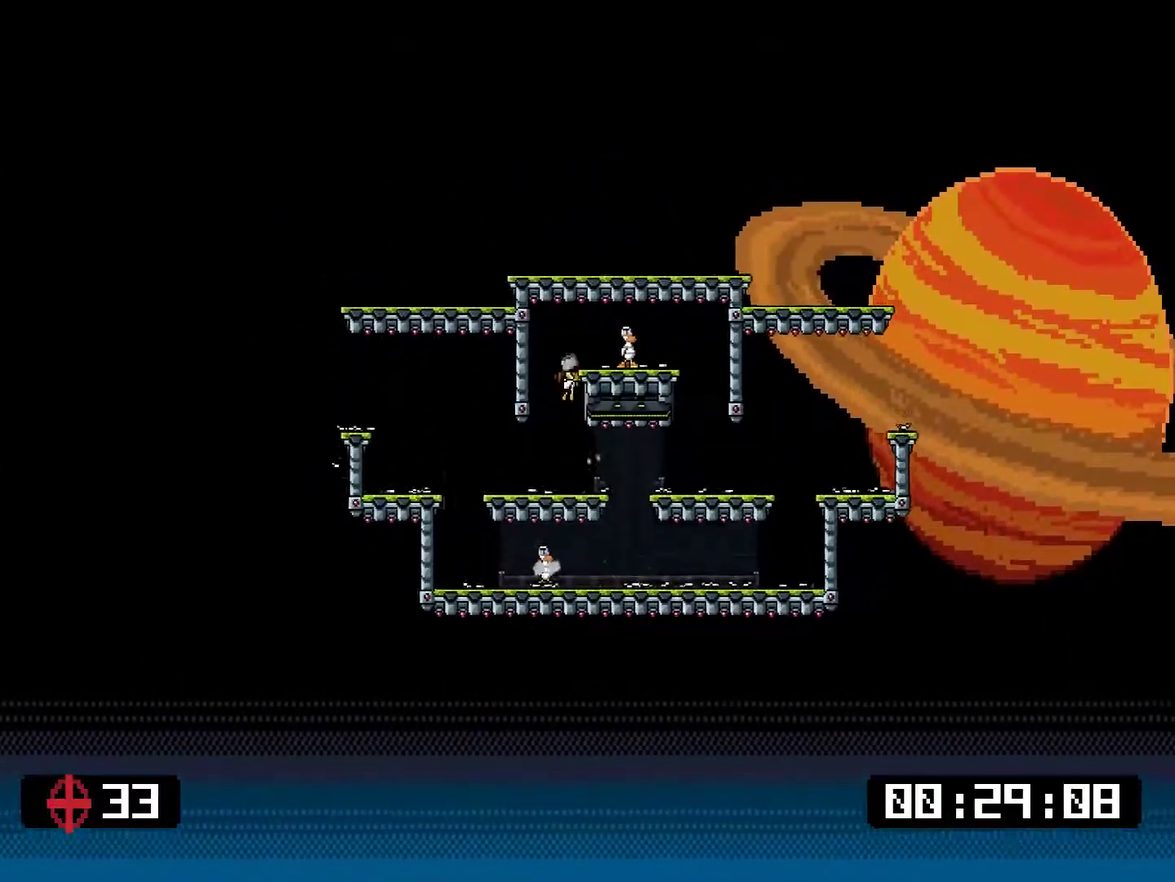
{"buttons": ["DPAD_RIGHT"], "right_stick": "center", "events": [[116, "CROSS", "up"], [116, "DPAD_RIGHT", "up"], [116, "SQUARE", "down"], [183, "SQUARE", "up"], [283, "DPAD_LEFT", "down"], [383, "DPAD_LEFT", "up"], [450, "DPAD_RIGHT", "down"]]}
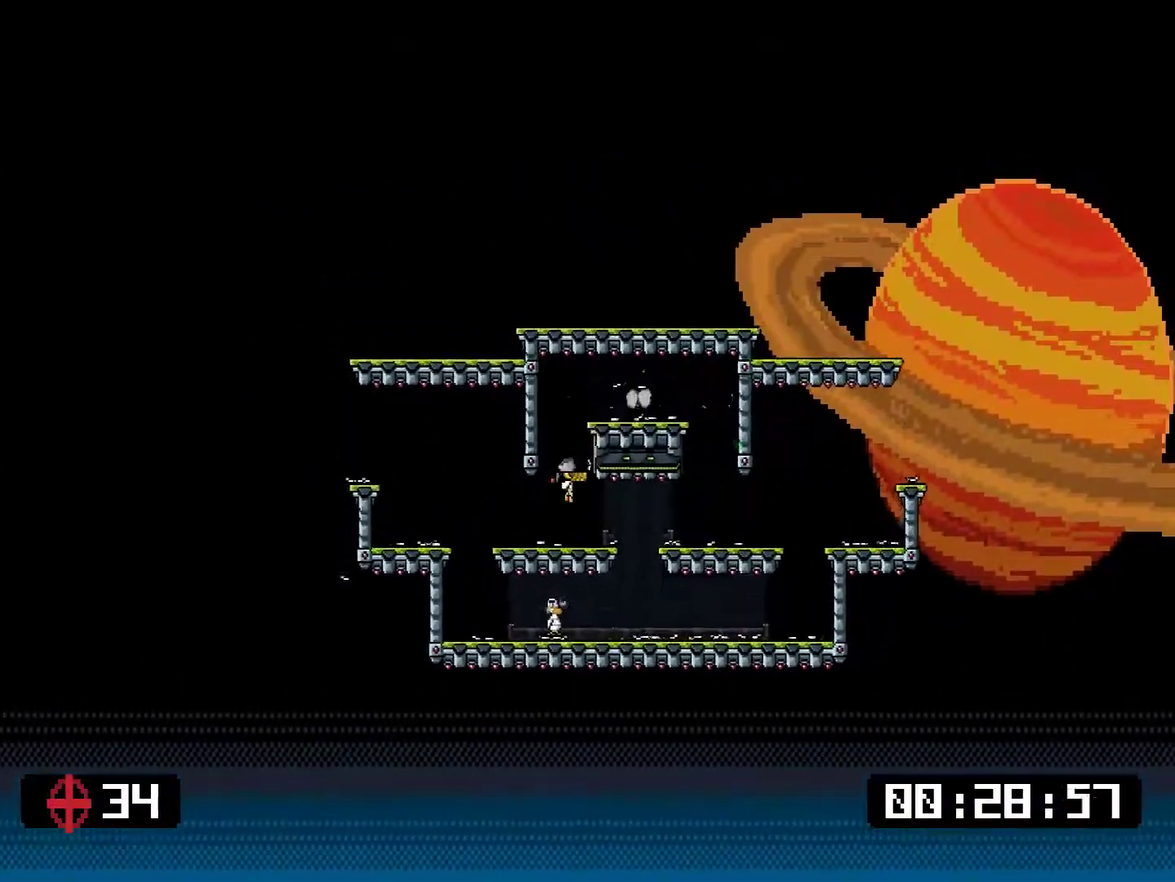
{"buttons": ["DPAD_LEFT"], "right_stick": "center", "events": [[351, "DPAD_RIGHT", "up"], [384, "DPAD_LEFT", "down"]]}
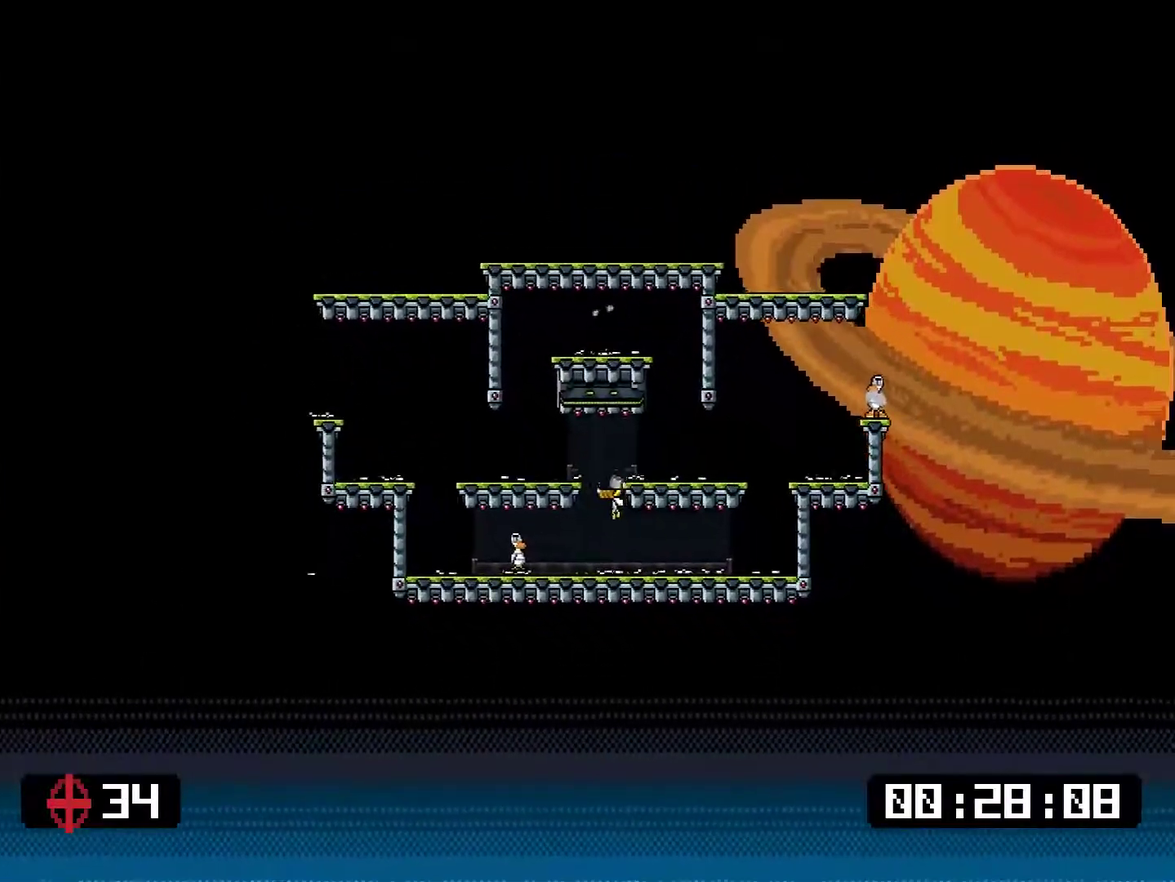
{"buttons": ["DPAD_RIGHT"], "right_stick": "center", "events": [[117, "SQUARE", "down"], [184, "DPAD_LEFT", "up"], [201, "SQUARE", "up"], [234, "DPAD_RIGHT", "down"]]}
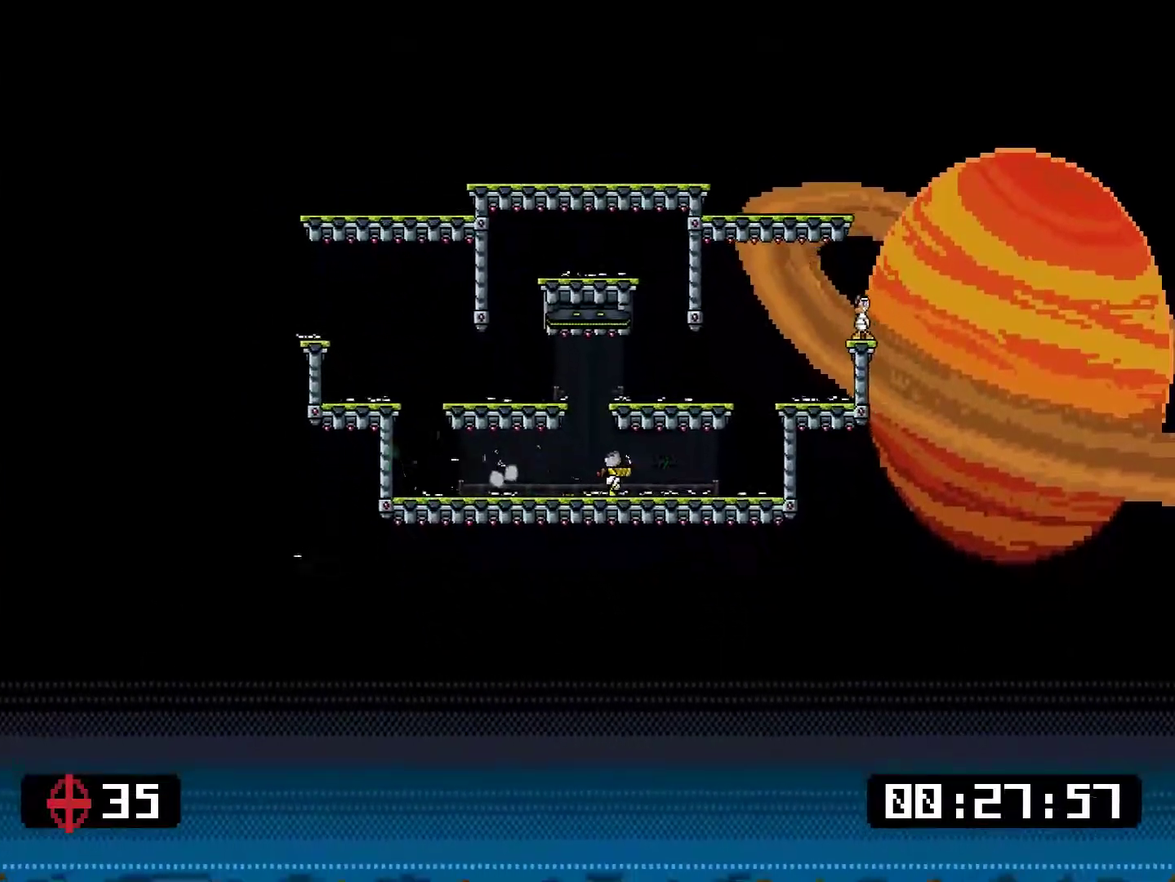
{"buttons": ["SQUARE", "DPAD_RIGHT"], "right_stick": "center", "events": [[67, "SQUARE", "down"]]}